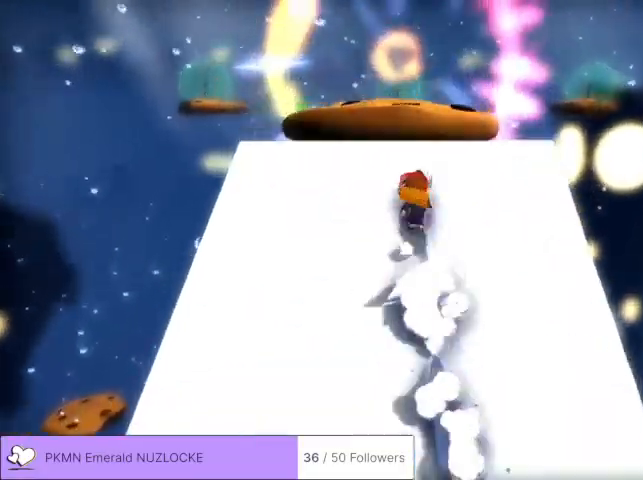
Gameplay with a controller (Xbox layout); each line is a JSON object with the inputs held at the frame after it. "events" lists button and stick changes between this image and that frame as [ms after this image, input, new state], when the widget could be followed in between. Not read: DPAD_DOWN DPAD_LEFT DPAD_RIGHT DPAD_UP L1 L2 L3 R1 R3 SELECT START right_stick.
{"buttons": [], "left_stick": "up", "events": [[67, "A", "down"], [233, "A", "up"]]}
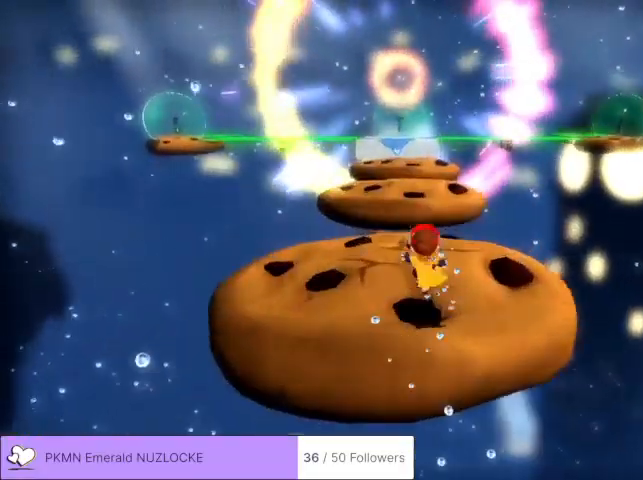
{"buttons": ["A"], "left_stick": "up", "events": [[267, "A", "down"]]}
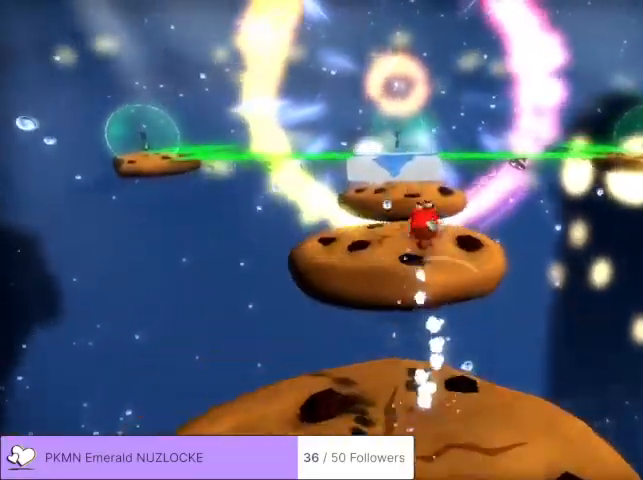
{"buttons": [], "left_stick": "up", "events": [[233, "A", "up"]]}
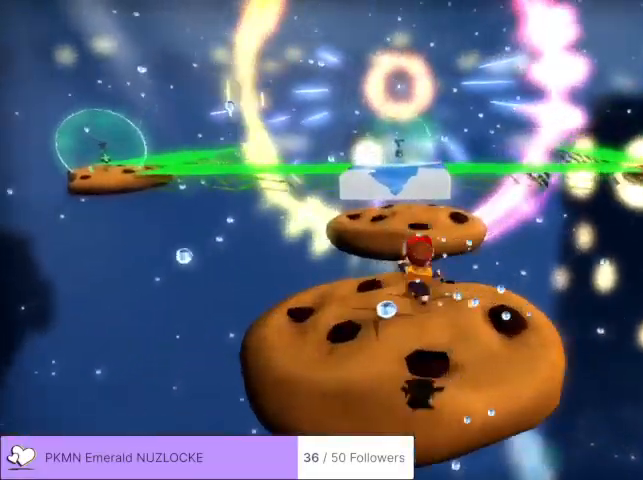
{"buttons": ["A"], "left_stick": "up", "events": [[367, "A", "down"]]}
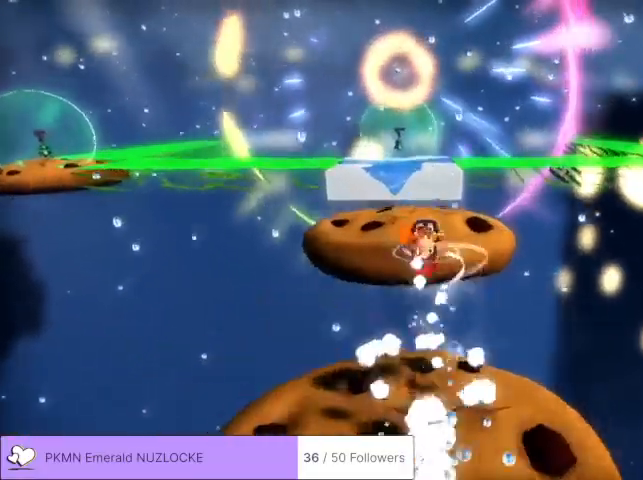
{"buttons": [], "left_stick": "up", "events": [[333, "A", "up"]]}
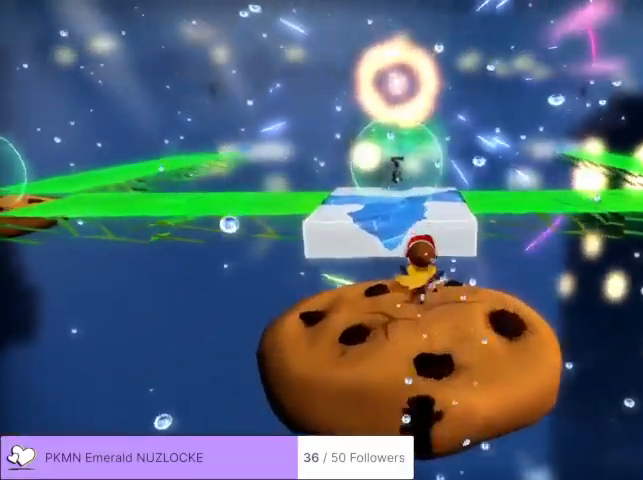
{"buttons": [], "left_stick": "up", "events": []}
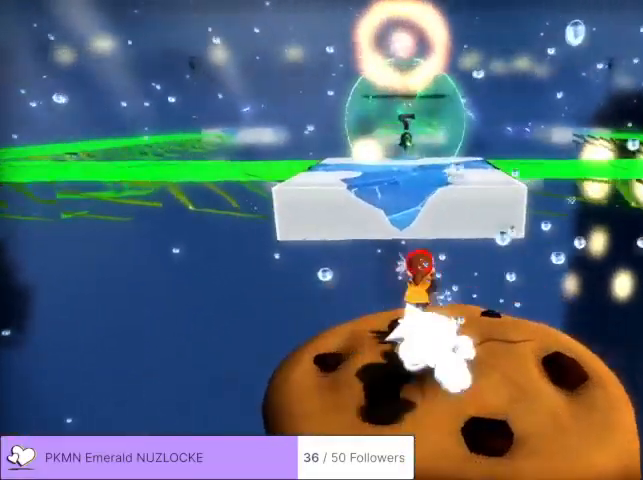
{"buttons": [], "left_stick": "up", "events": [[33, "A", "down"], [433, "A", "up"]]}
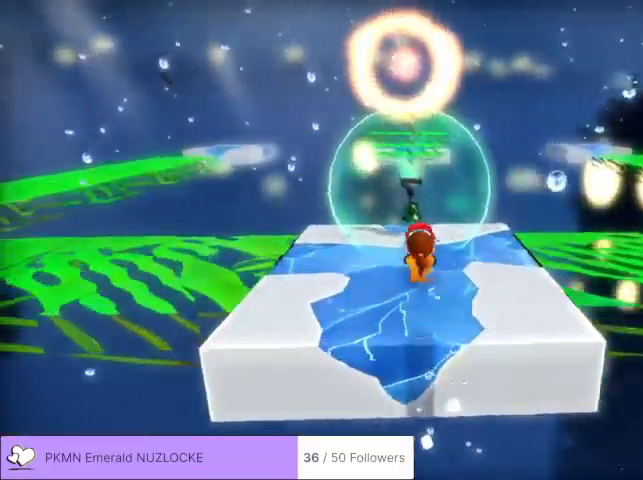
{"buttons": ["X"], "left_stick": "up", "events": [[467, "X", "down"]]}
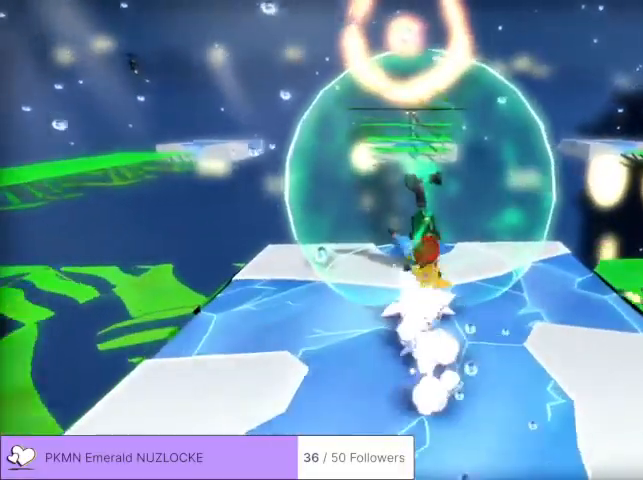
{"buttons": ["A"], "left_stick": "center", "events": [[67, "left_stick", "center"], [267, "X", "up"], [467, "A", "down"]]}
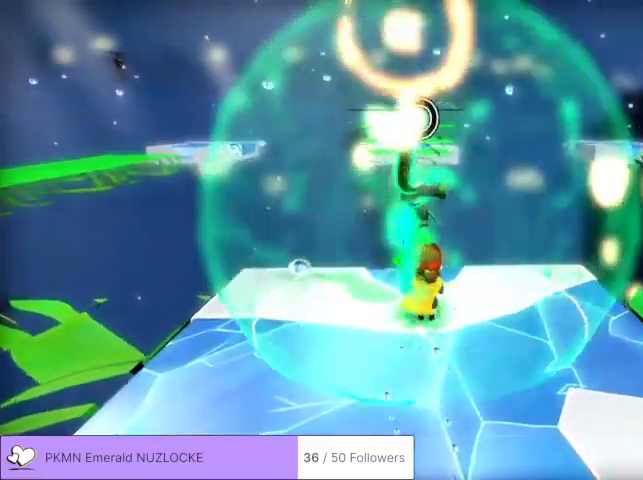
{"buttons": ["R2"], "left_stick": "center", "events": [[167, "A", "up"], [267, "A", "down"], [467, "A", "up"], [467, "R2", "down"]]}
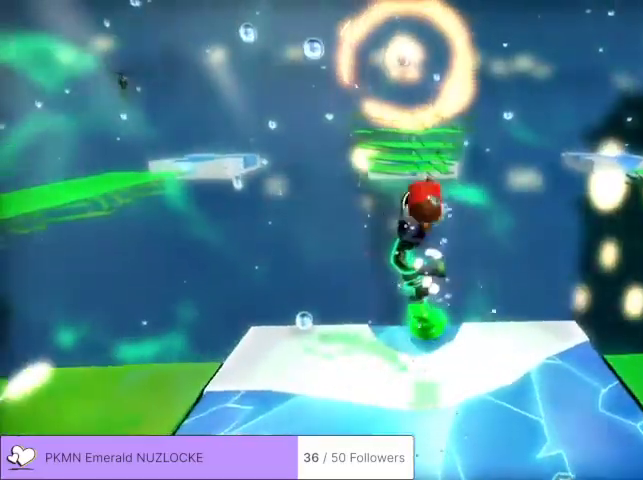
{"buttons": ["A"], "left_stick": "up", "events": [[67, "R2", "up"], [133, "left_stick", "up"], [500, "A", "down"]]}
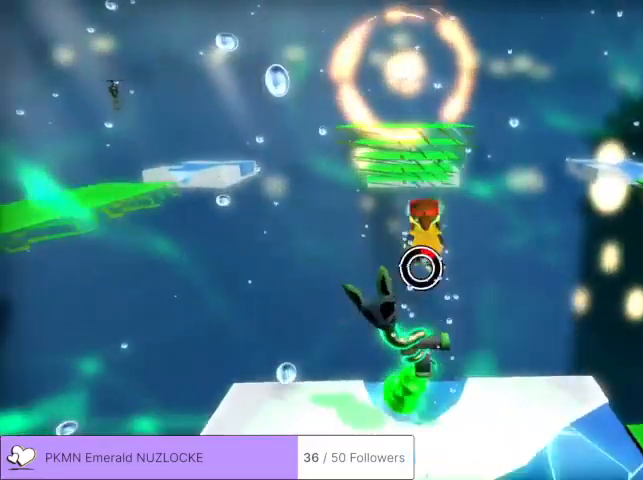
{"buttons": ["A"], "left_stick": "up", "events": []}
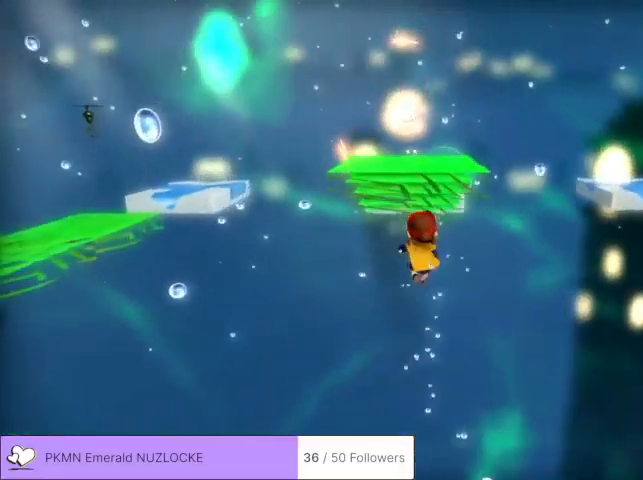
{"buttons": [], "left_stick": "up", "events": [[33, "A", "up"], [100, "A", "down"], [433, "A", "up"]]}
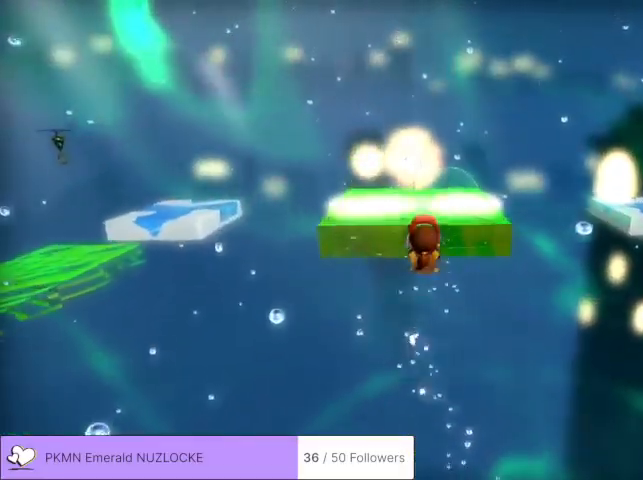
{"buttons": [], "left_stick": "up", "events": [[167, "R2", "down"], [333, "R2", "up"]]}
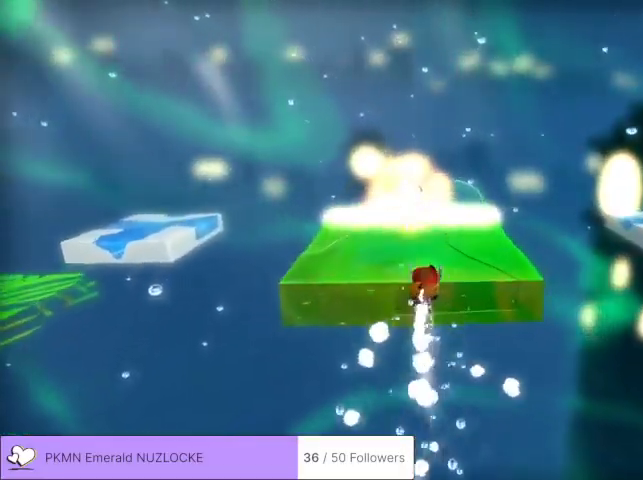
{"buttons": ["A"], "left_stick": "up", "events": [[100, "A", "down"]]}
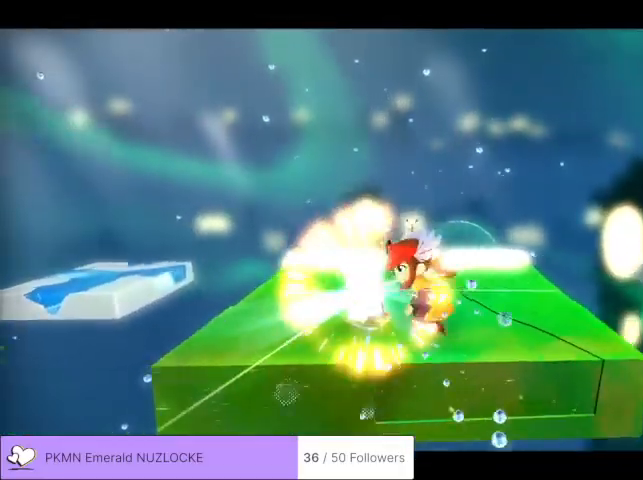
{"buttons": [], "left_stick": "center", "events": [[33, "A", "up"], [67, "left_stick", "center"]]}
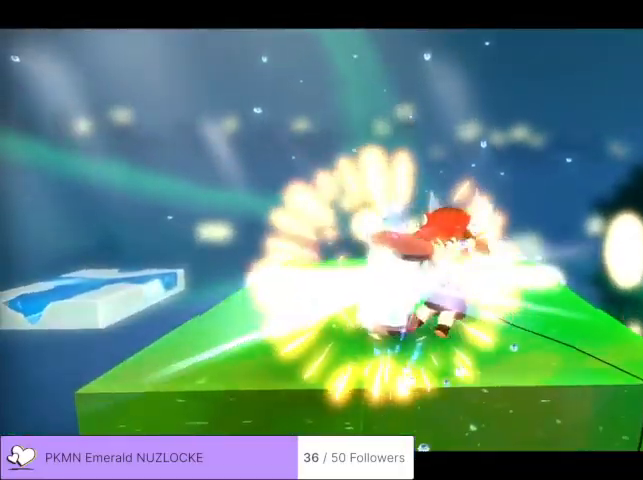
{"buttons": [], "left_stick": "center", "events": []}
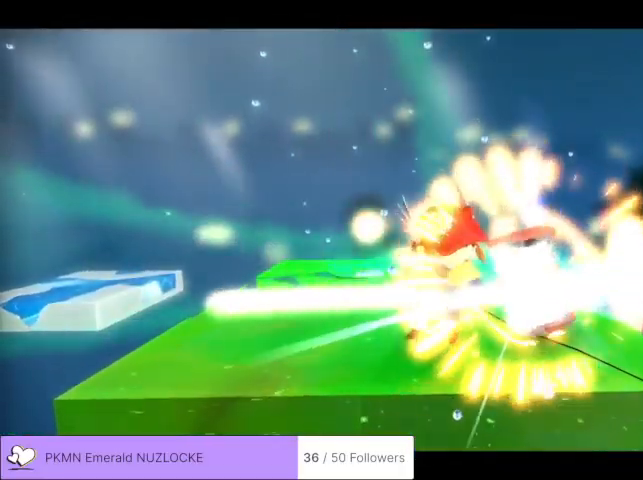
{"buttons": [], "left_stick": "center", "events": []}
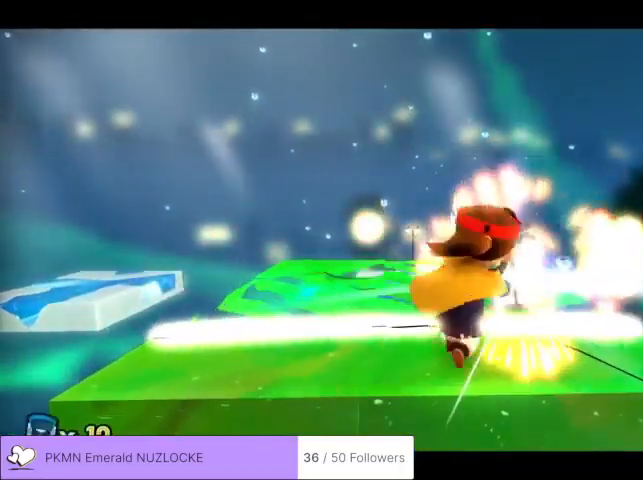
{"buttons": [], "left_stick": "center", "events": []}
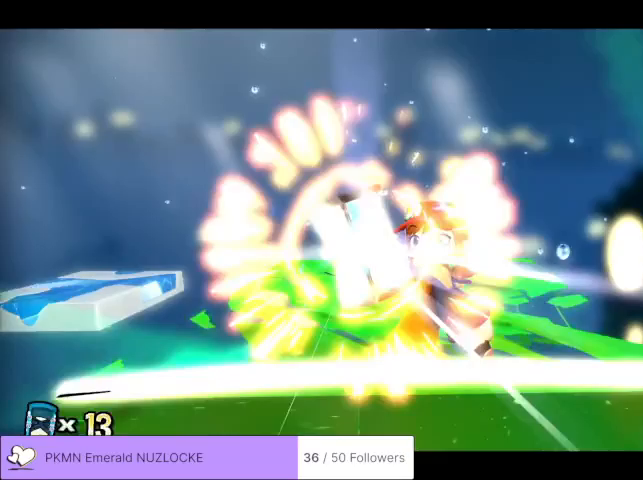
{"buttons": [], "left_stick": "center", "events": []}
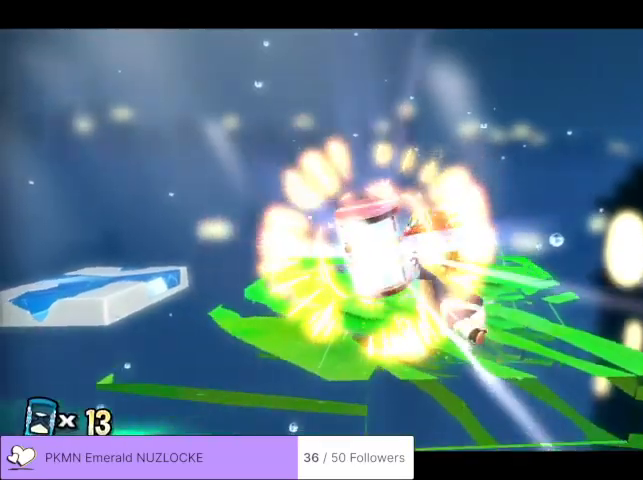
{"buttons": [], "left_stick": "center", "events": []}
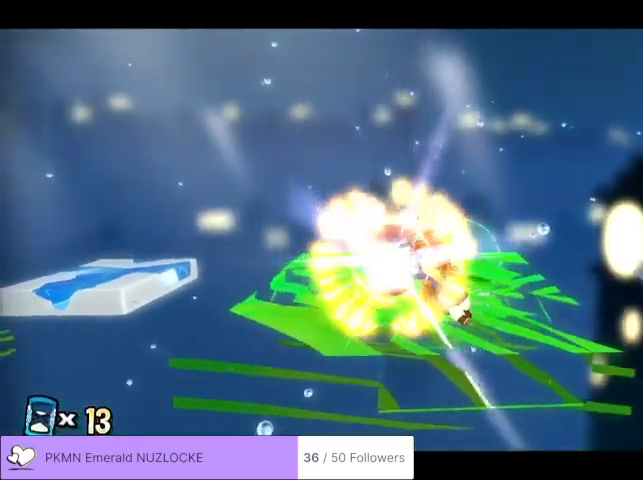
{"buttons": [], "left_stick": "up", "events": [[467, "left_stick", "up"]]}